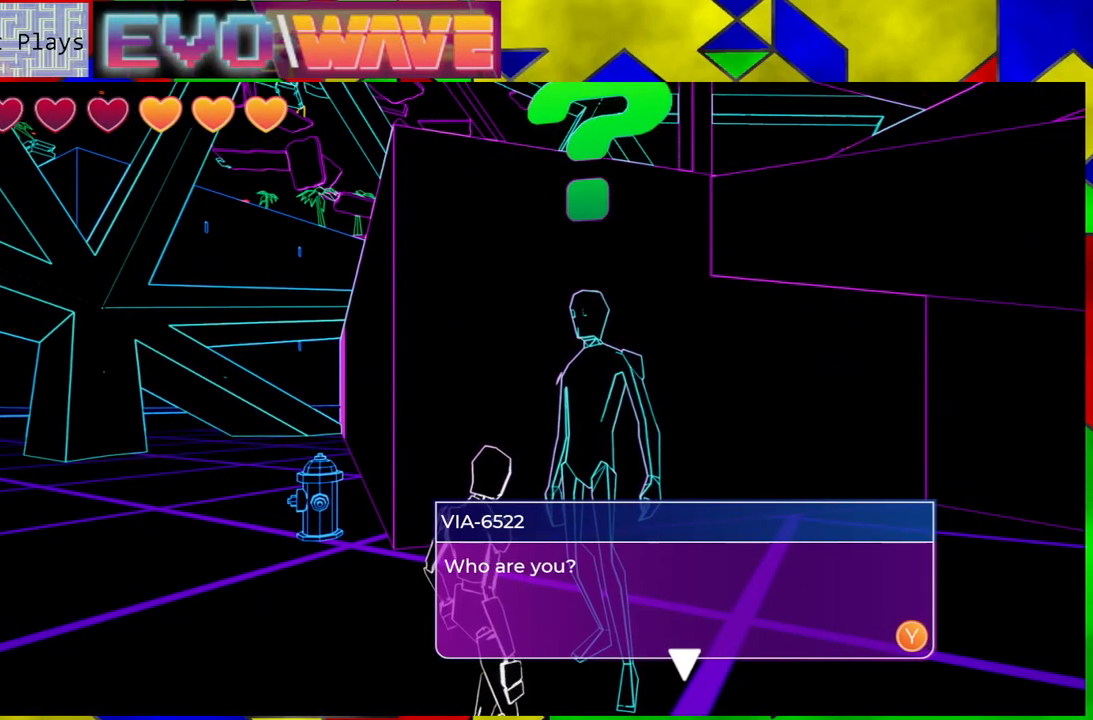
Gameplay with a controller (Nintendo layout); each line is a JSON object with the inputs held at the frame after it. "events" lists button and stick changes between this image and that frame as [ms after this image, input, new state], when the widget could be followed in between. Not read: L3 R3.
{"buttons": [], "left_stick": "center", "right_stick": "center", "events": []}
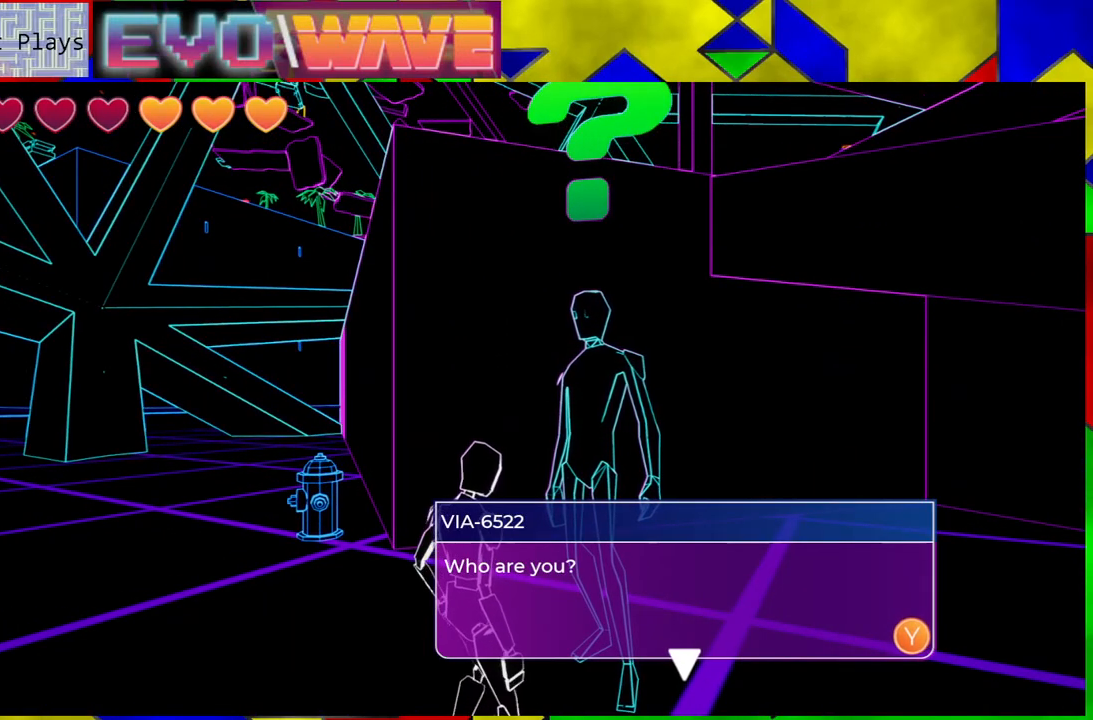
{"buttons": [], "left_stick": "center", "right_stick": "center", "events": [[167, "X", "down"], [250, "X", "up"]]}
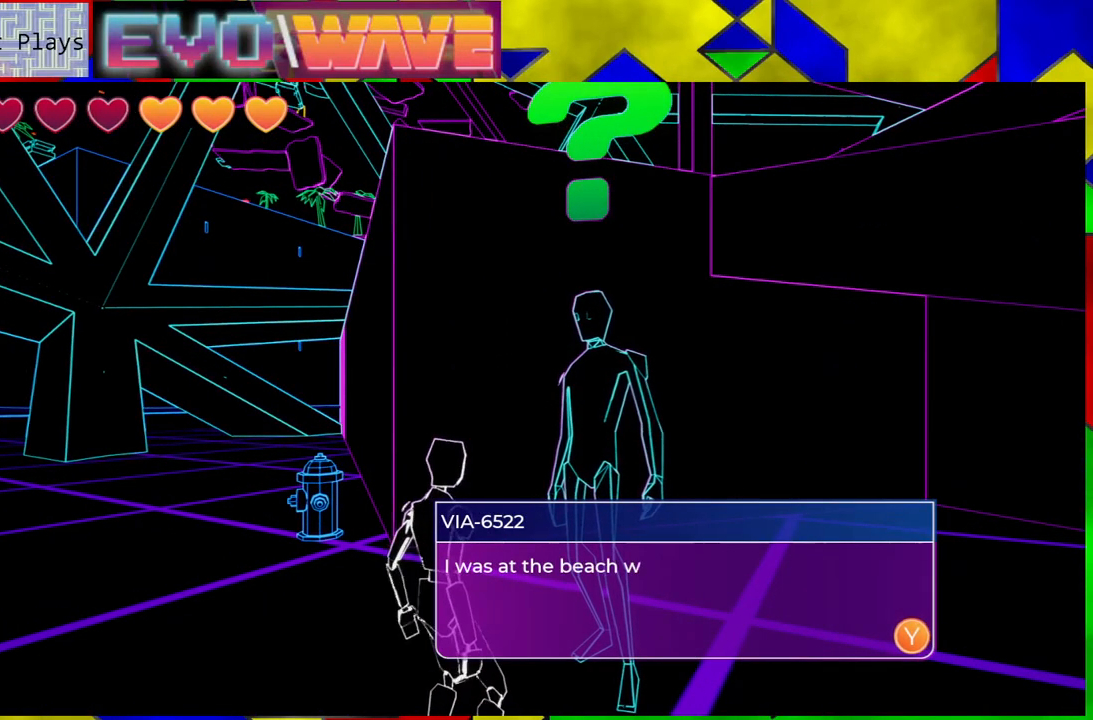
{"buttons": [], "left_stick": "center", "right_stick": "center", "events": []}
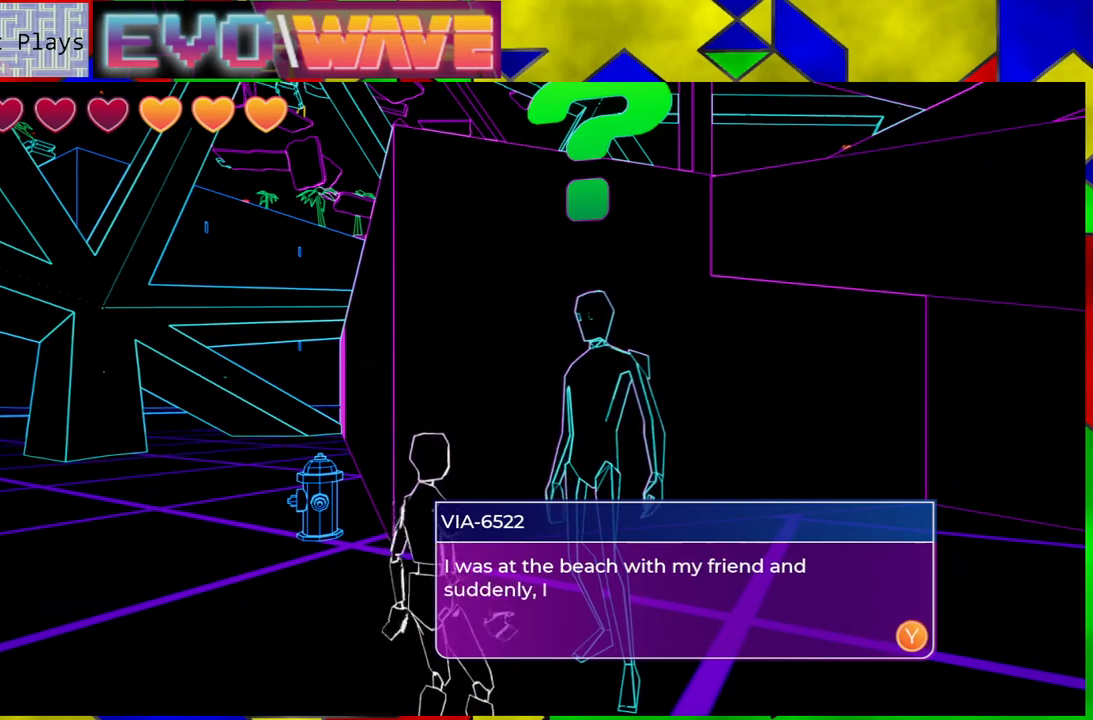
{"buttons": [], "left_stick": "left", "right_stick": "center", "events": [[233, "left_stick", "left"]]}
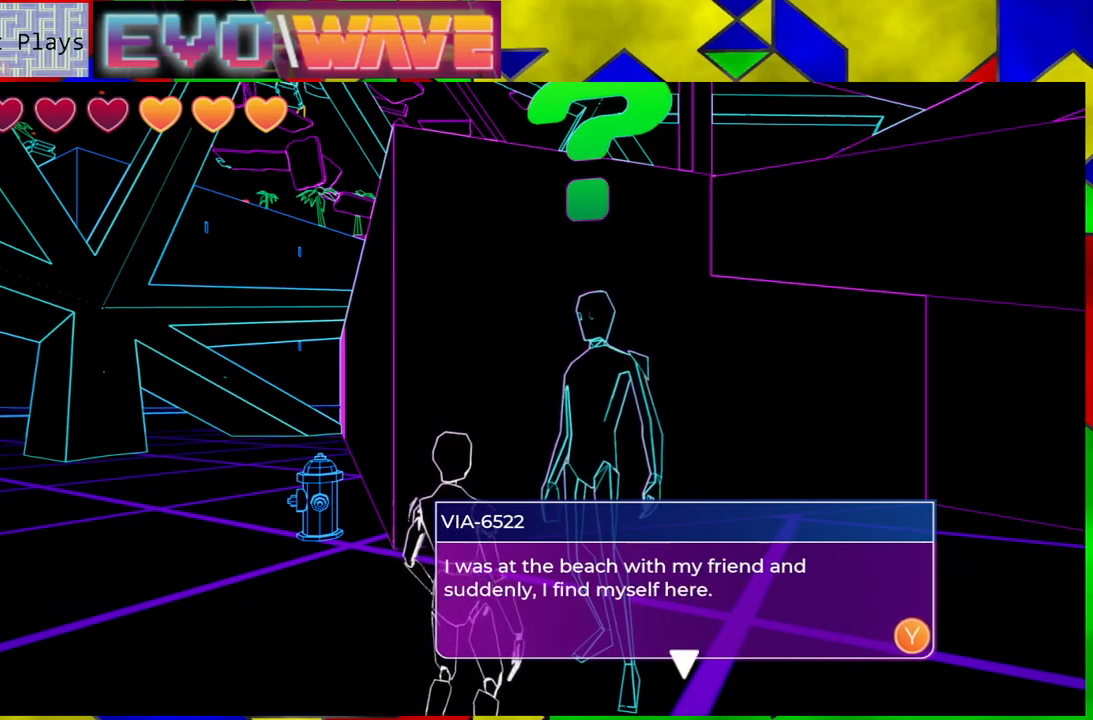
{"buttons": [], "left_stick": "center", "right_stick": "center", "events": [[100, "left_stick", "center"]]}
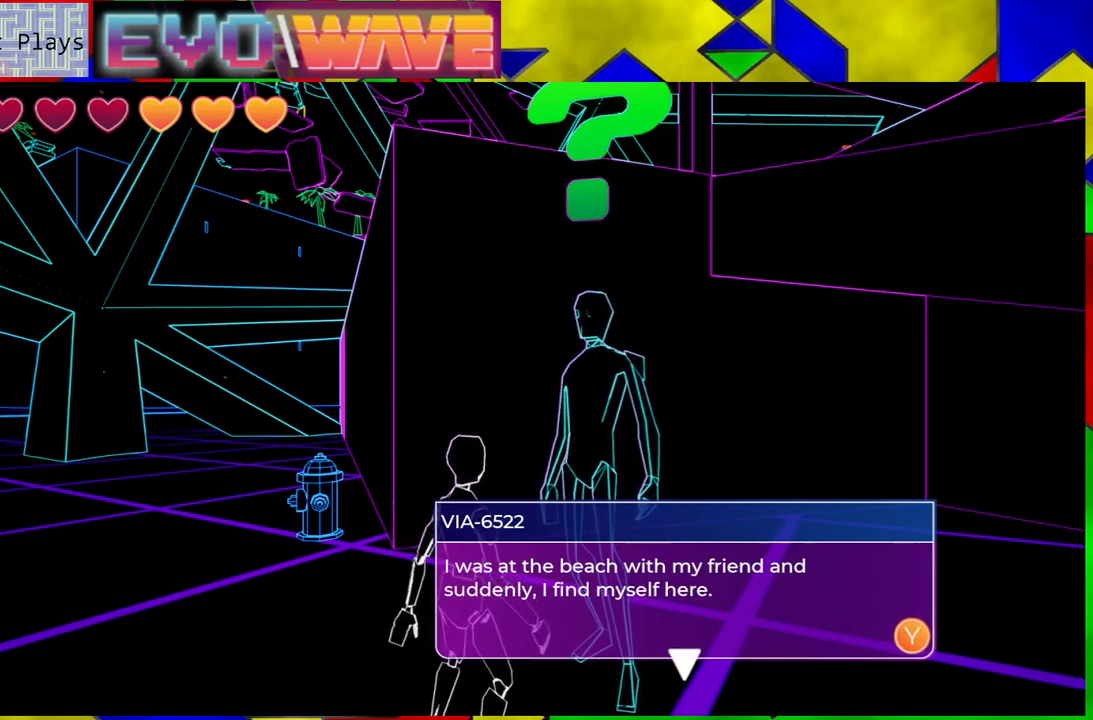
{"buttons": [], "left_stick": "center", "right_stick": "center", "events": [[100, "X", "down"], [233, "X", "up"]]}
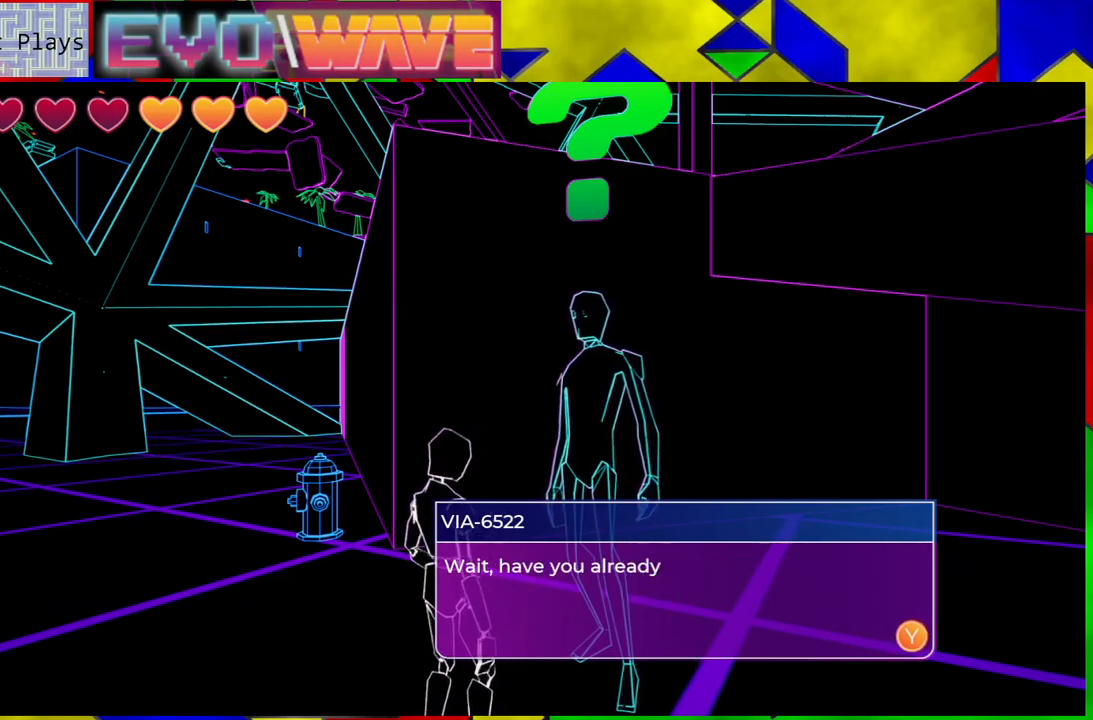
{"buttons": [], "left_stick": "center", "right_stick": "center", "events": []}
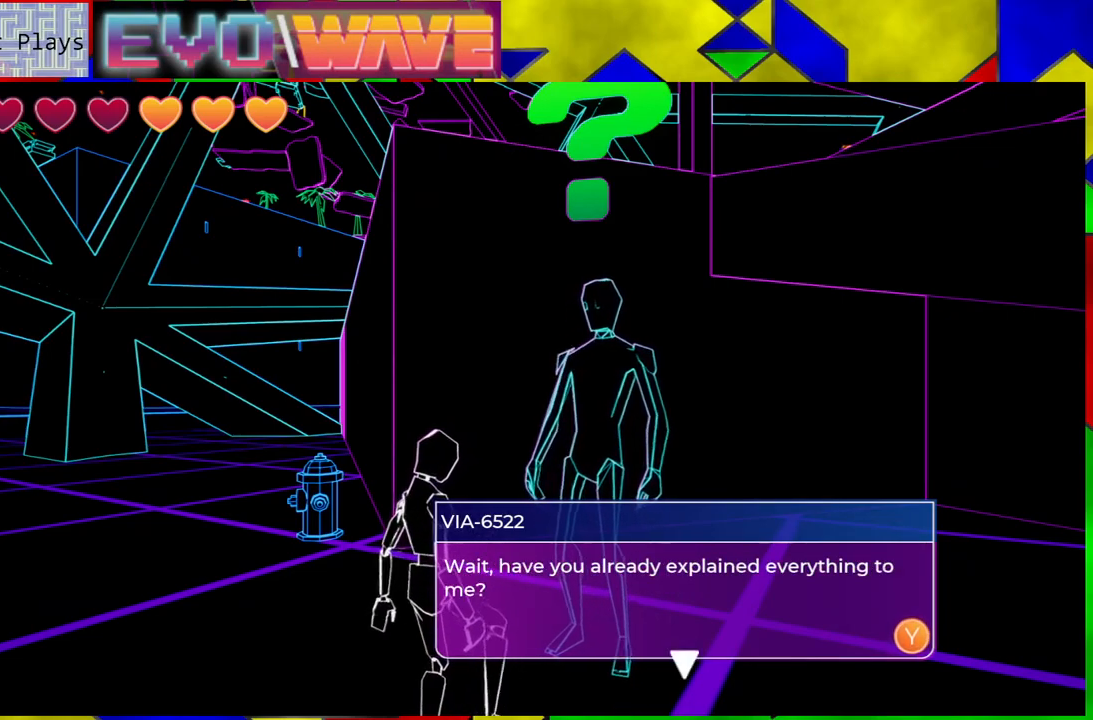
{"buttons": [], "left_stick": "left", "right_stick": "center", "events": [[417, "left_stick", "left"]]}
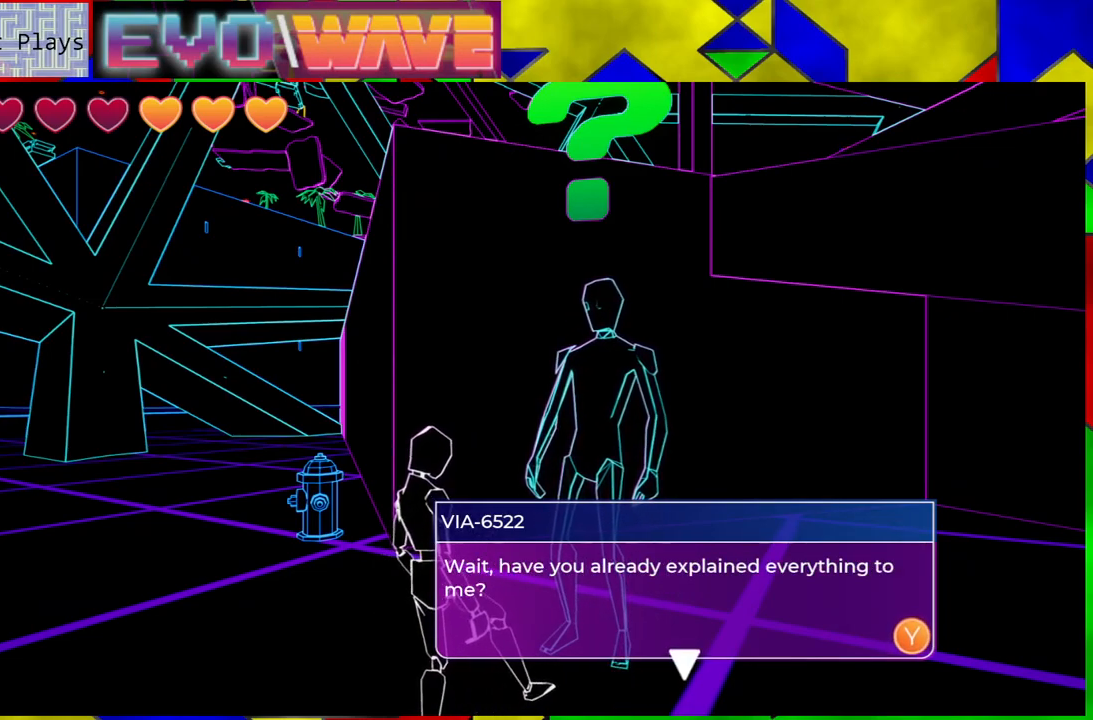
{"buttons": ["X"], "left_stick": "left", "right_stick": "center", "events": [[367, "X", "down"]]}
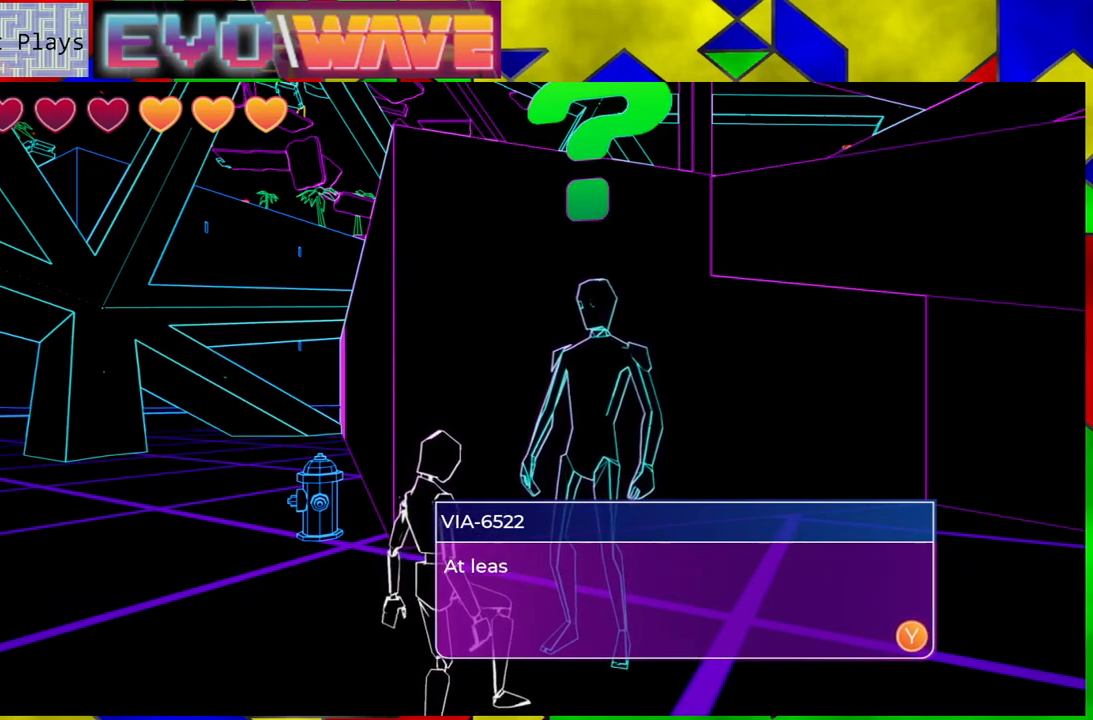
{"buttons": [], "left_stick": "left", "right_stick": "center", "events": [[17, "X", "up"]]}
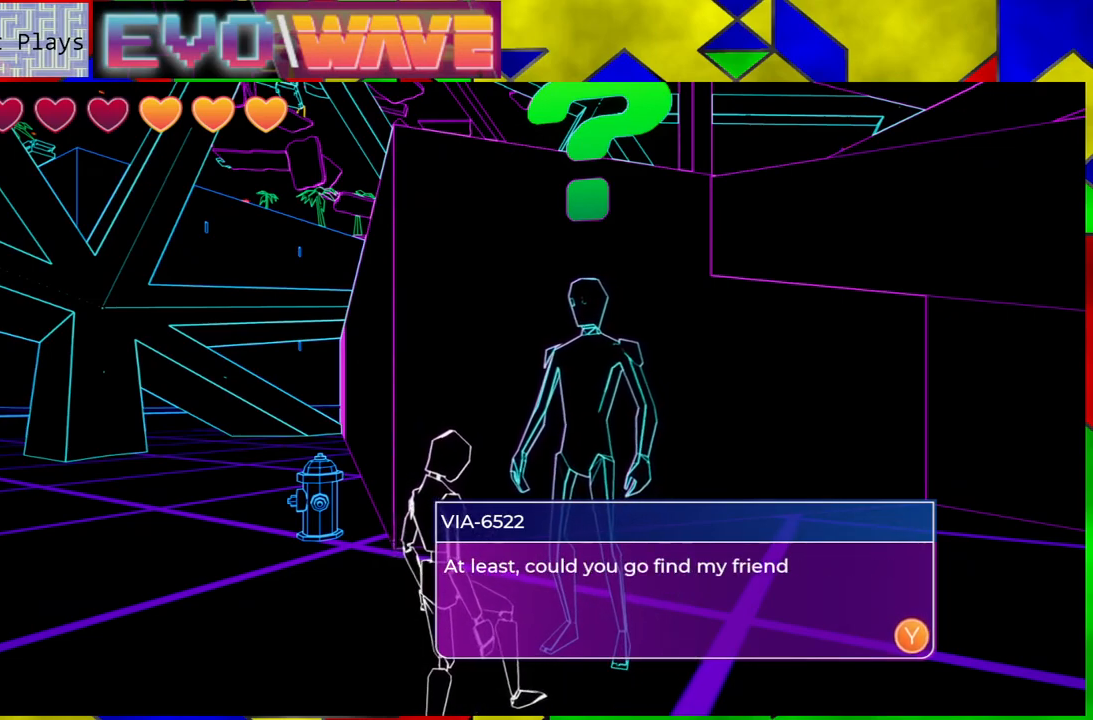
{"buttons": [], "left_stick": "left", "right_stick": "center", "events": []}
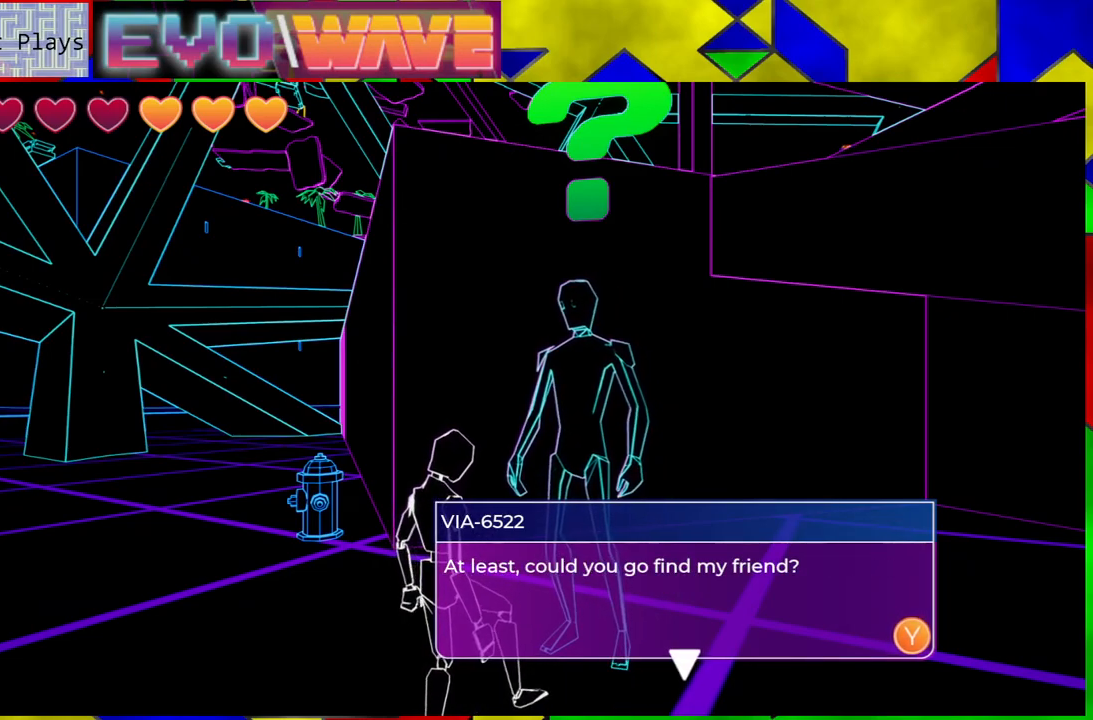
{"buttons": [], "left_stick": "left", "right_stick": "center", "events": []}
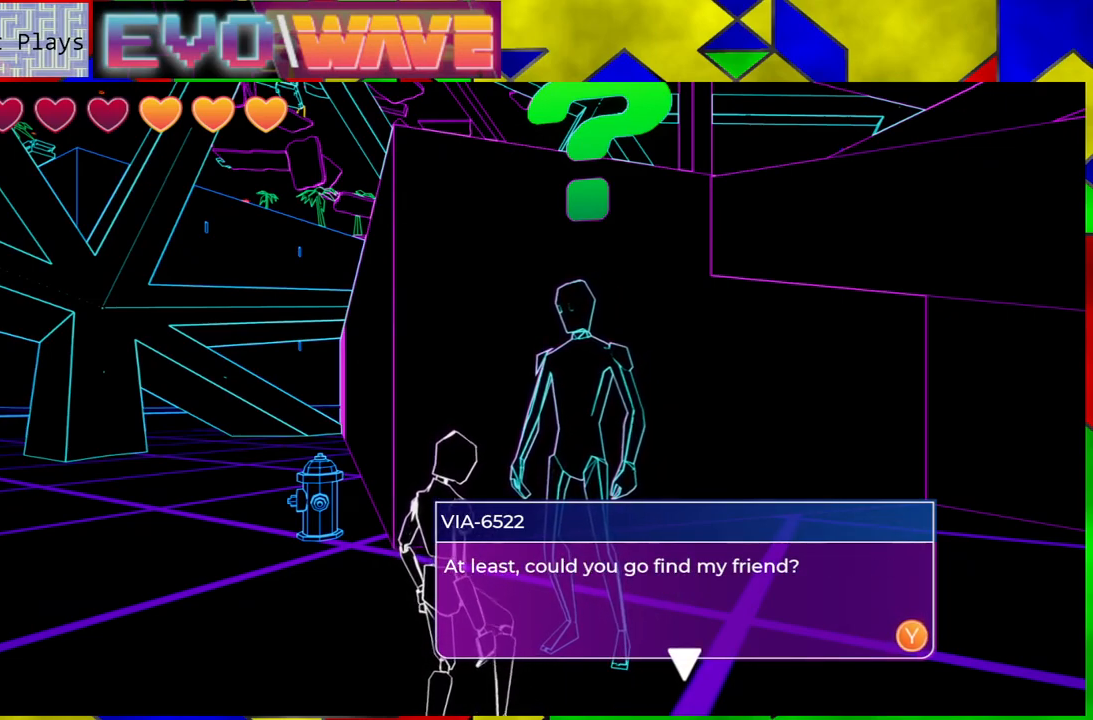
{"buttons": [], "left_stick": "left", "right_stick": "center", "events": [[400, "X", "down"], [483, "X", "up"]]}
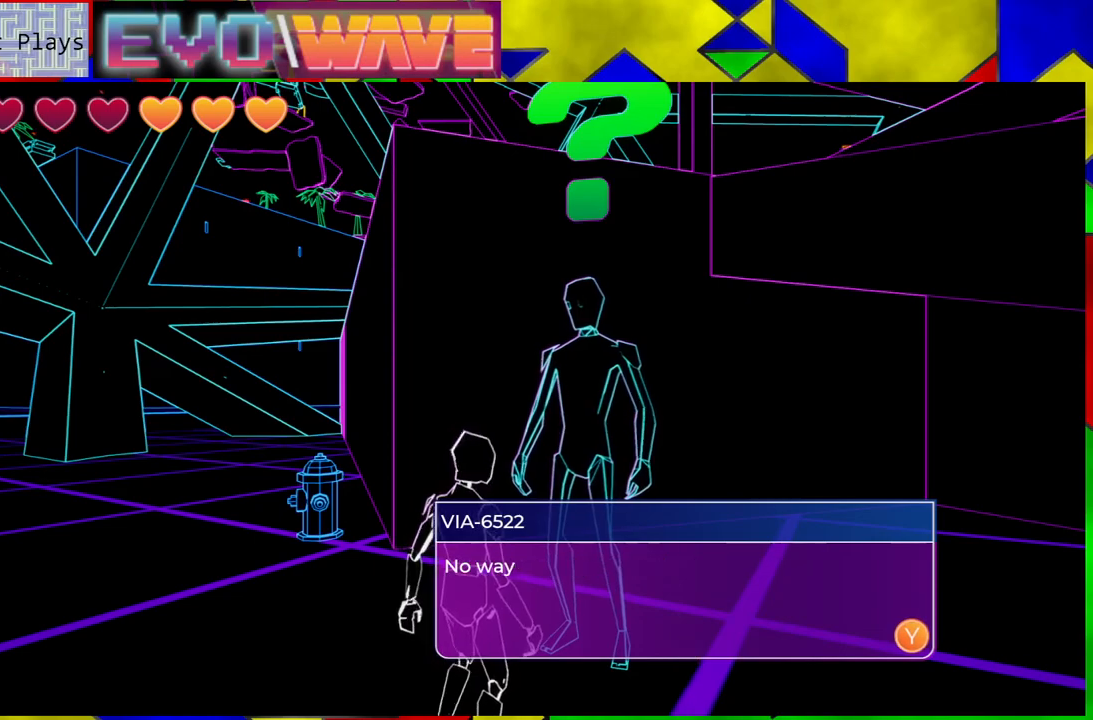
{"buttons": [], "left_stick": "left", "right_stick": "center", "events": []}
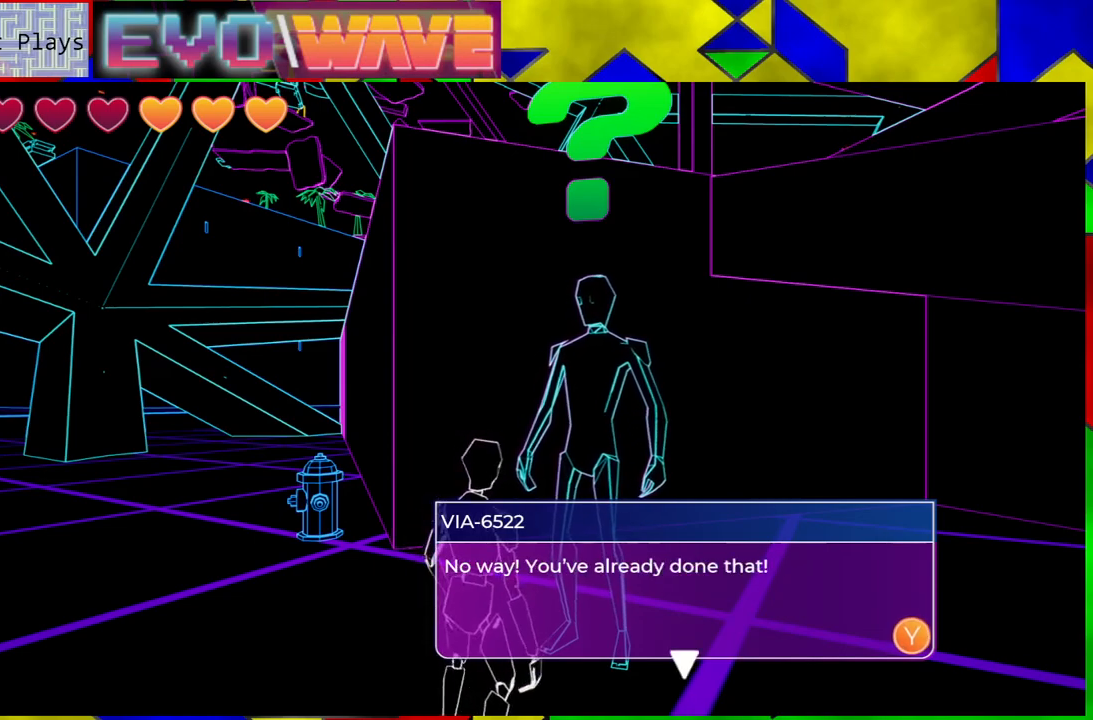
{"buttons": [], "left_stick": "left", "right_stick": "center", "events": []}
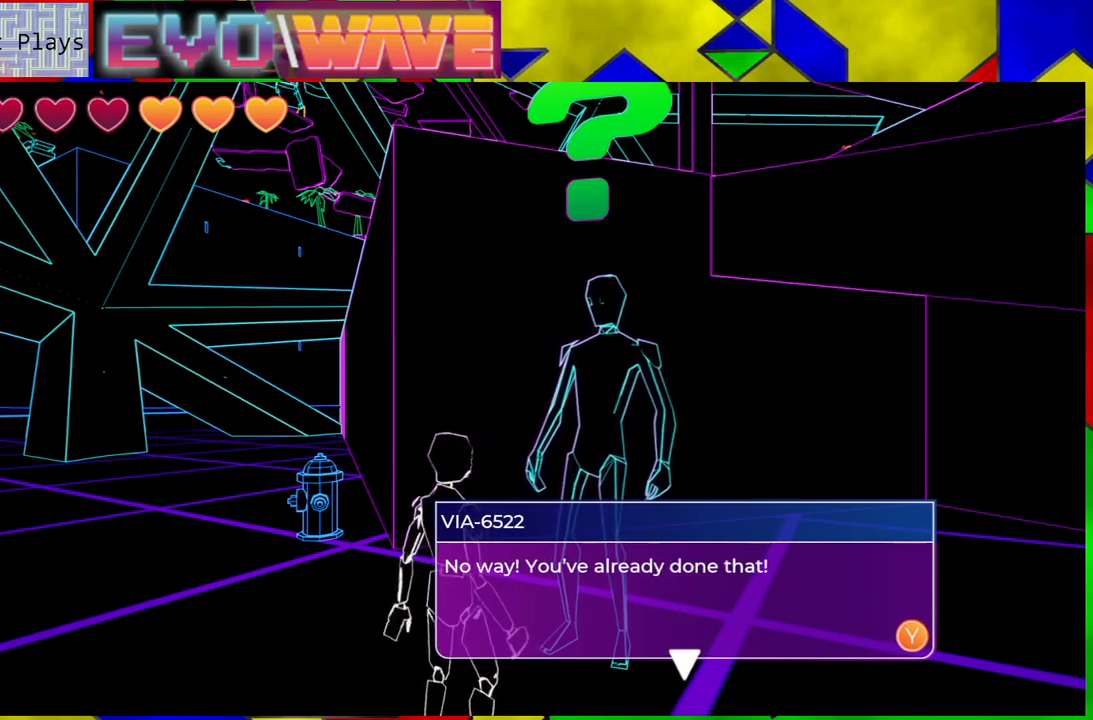
{"buttons": [], "left_stick": "left", "right_stick": "center", "events": []}
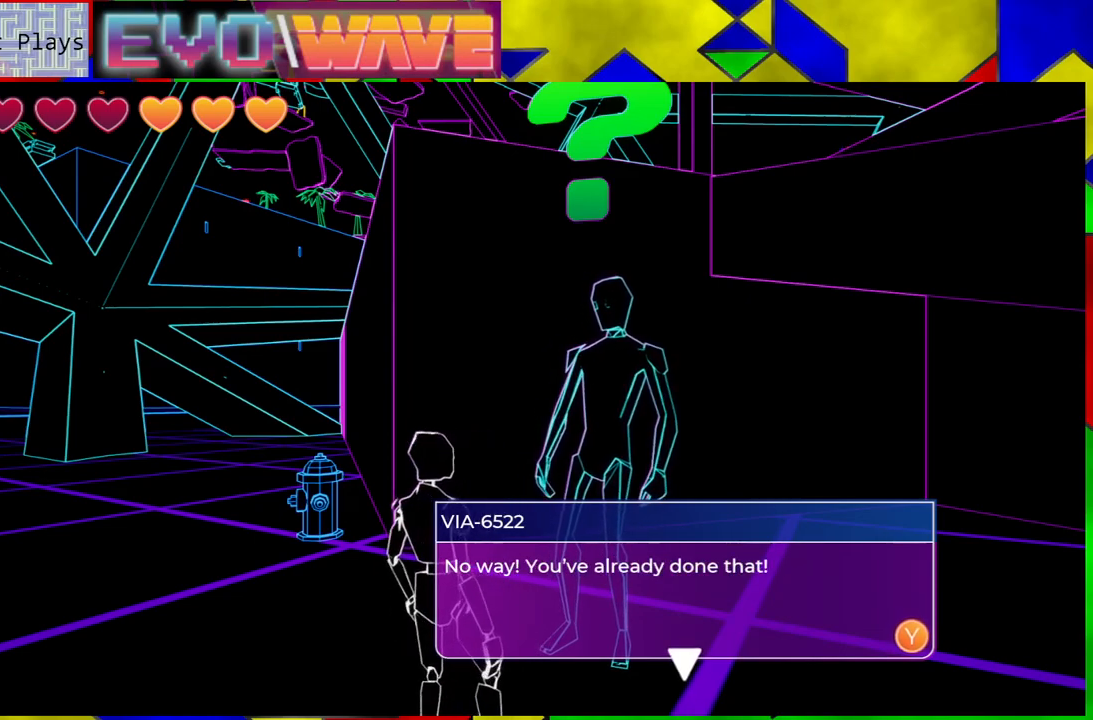
{"buttons": ["X"], "left_stick": "left", "right_stick": "center", "events": [[467, "X", "down"]]}
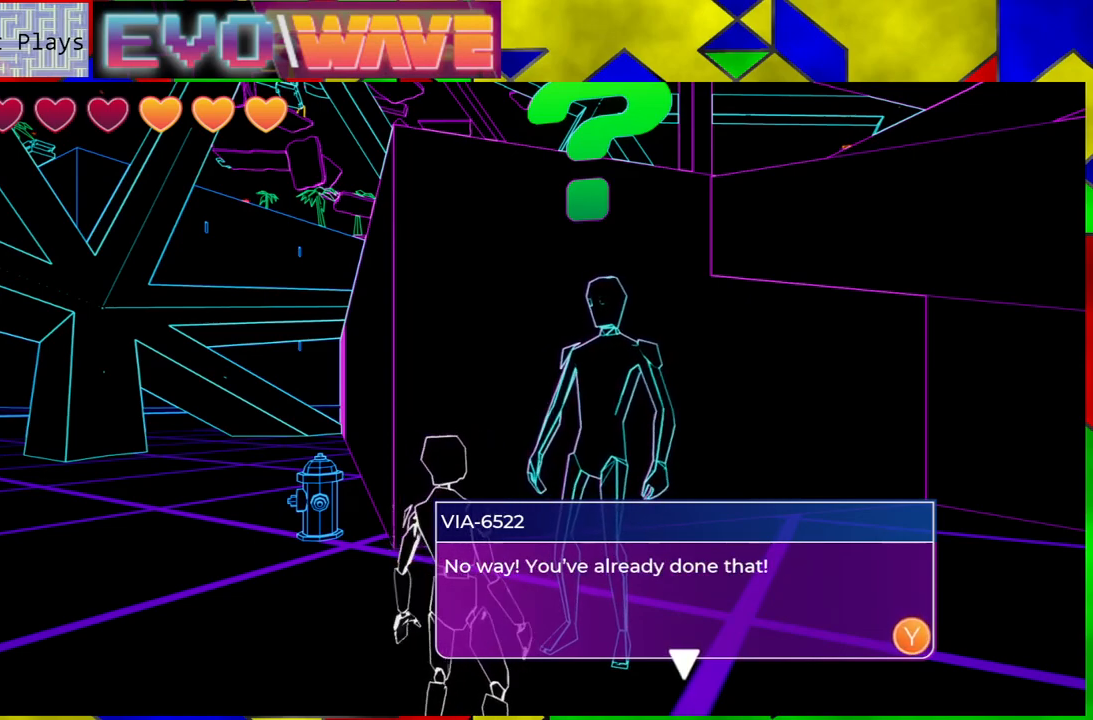
{"buttons": [], "left_stick": "left", "right_stick": "center", "events": [[117, "X", "up"]]}
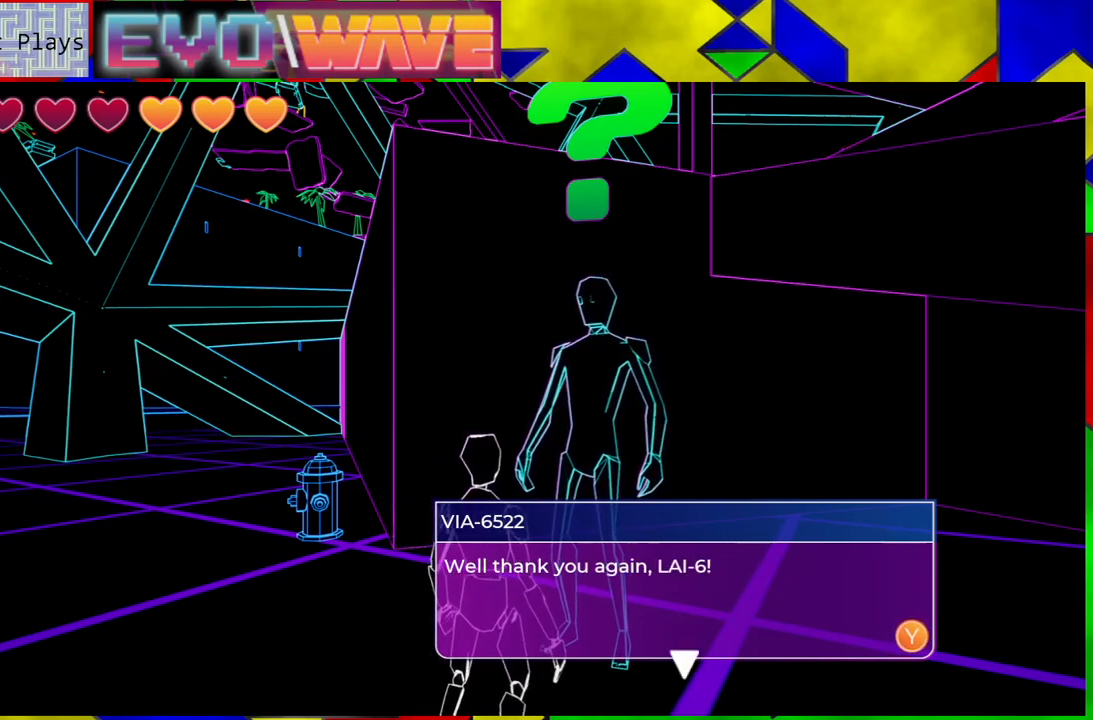
{"buttons": [], "left_stick": "left", "right_stick": "center", "events": []}
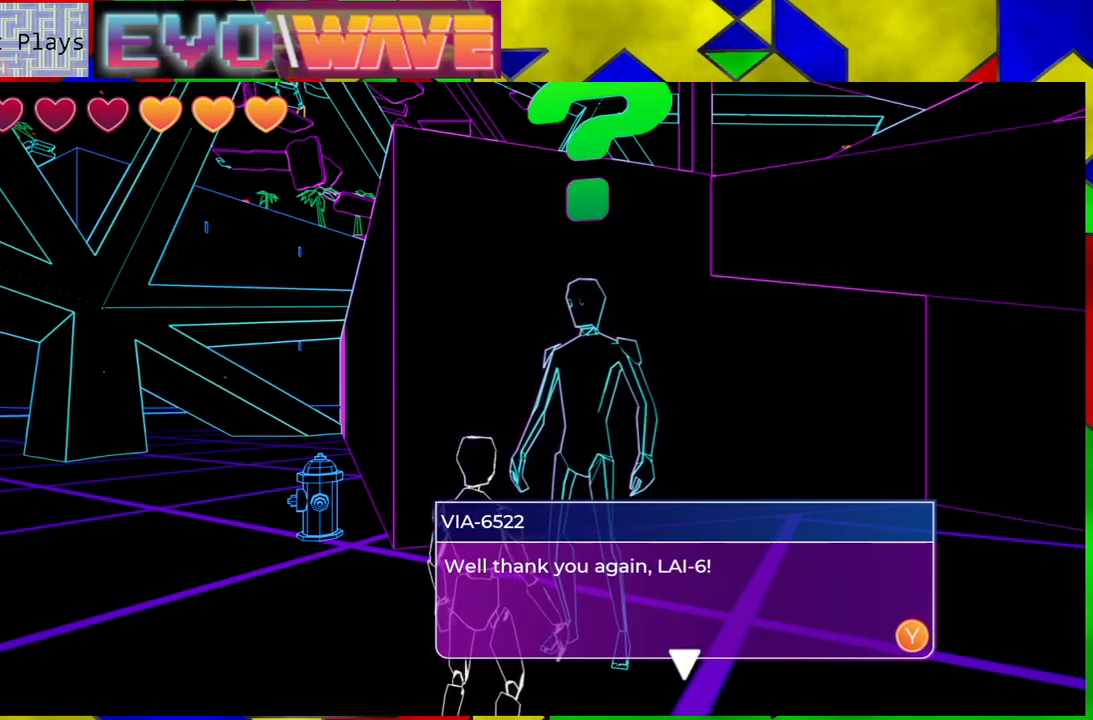
{"buttons": [], "left_stick": "center", "right_stick": "center", "events": [[250, "left_stick", "center"], [317, "X", "down"], [433, "X", "up"]]}
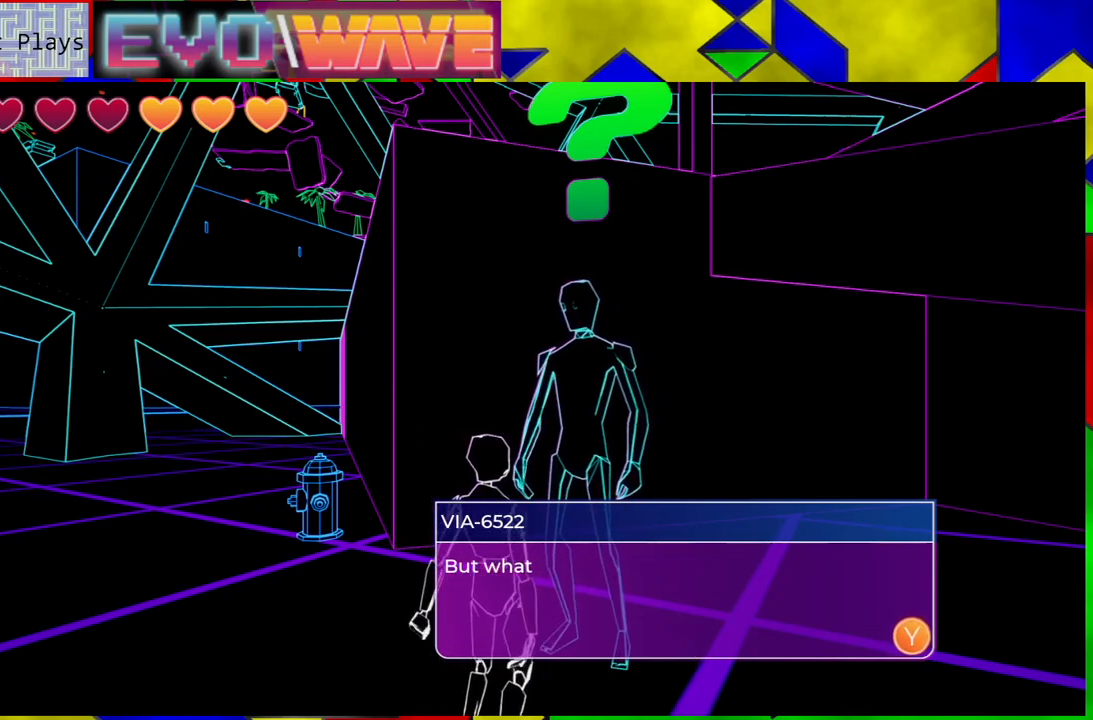
{"buttons": [], "left_stick": "center", "right_stick": "center", "events": []}
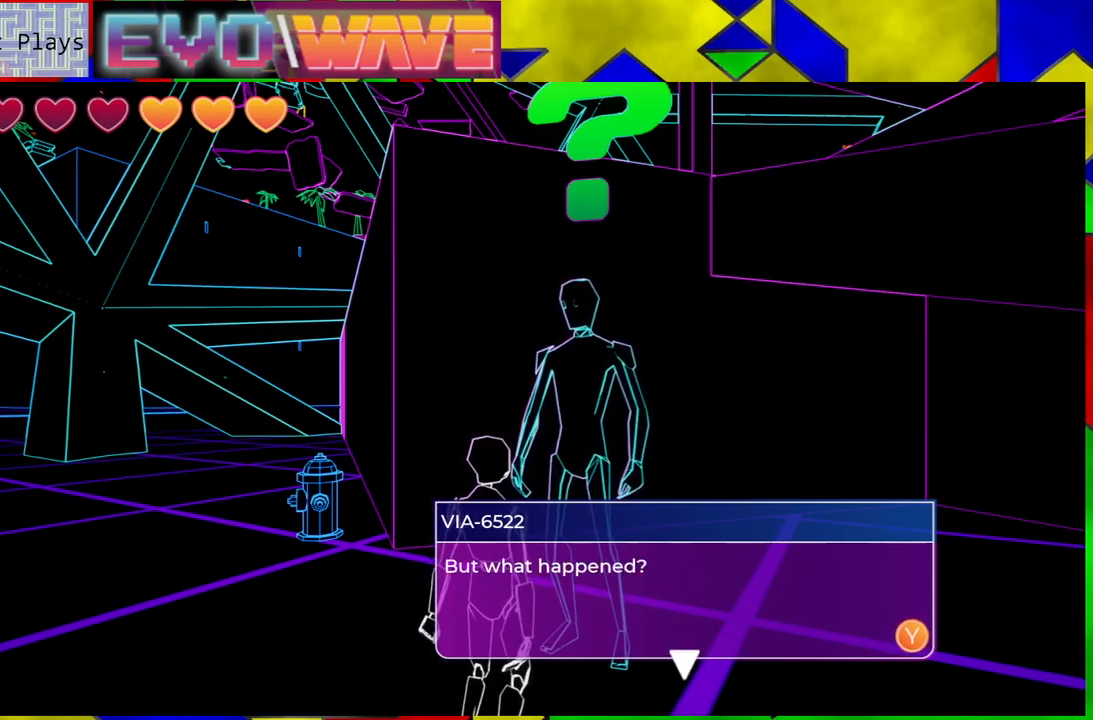
{"buttons": [], "left_stick": "center", "right_stick": "center", "events": [[367, "X", "down"], [500, "X", "up"]]}
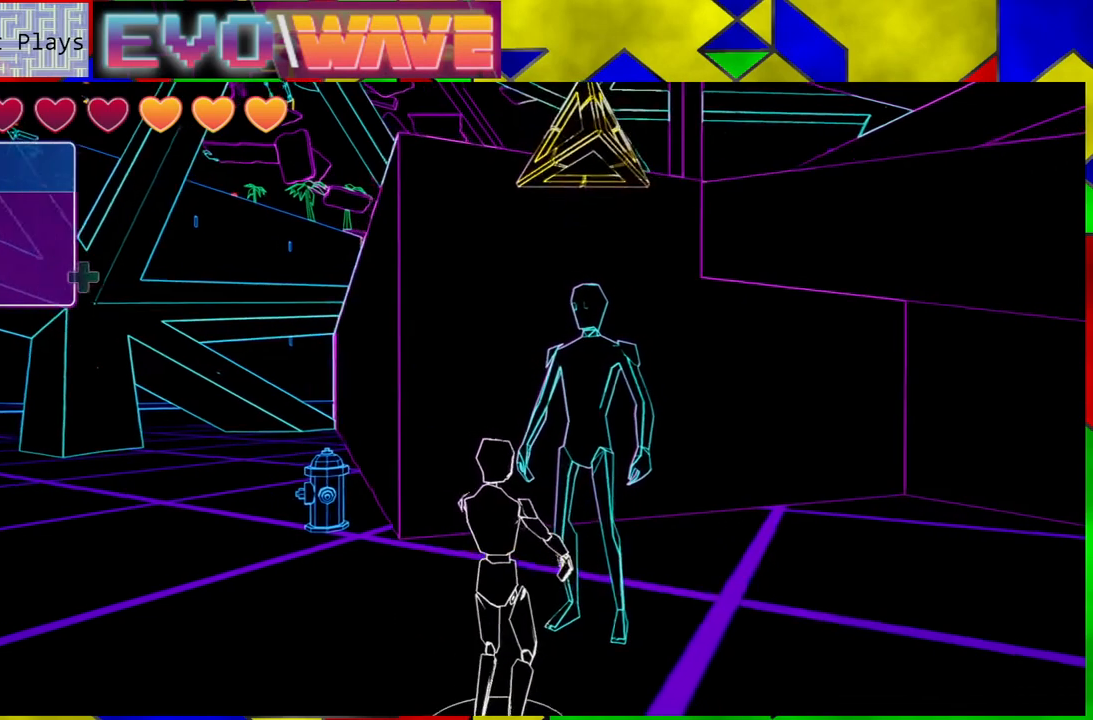
{"buttons": [], "left_stick": "center", "right_stick": "center", "events": []}
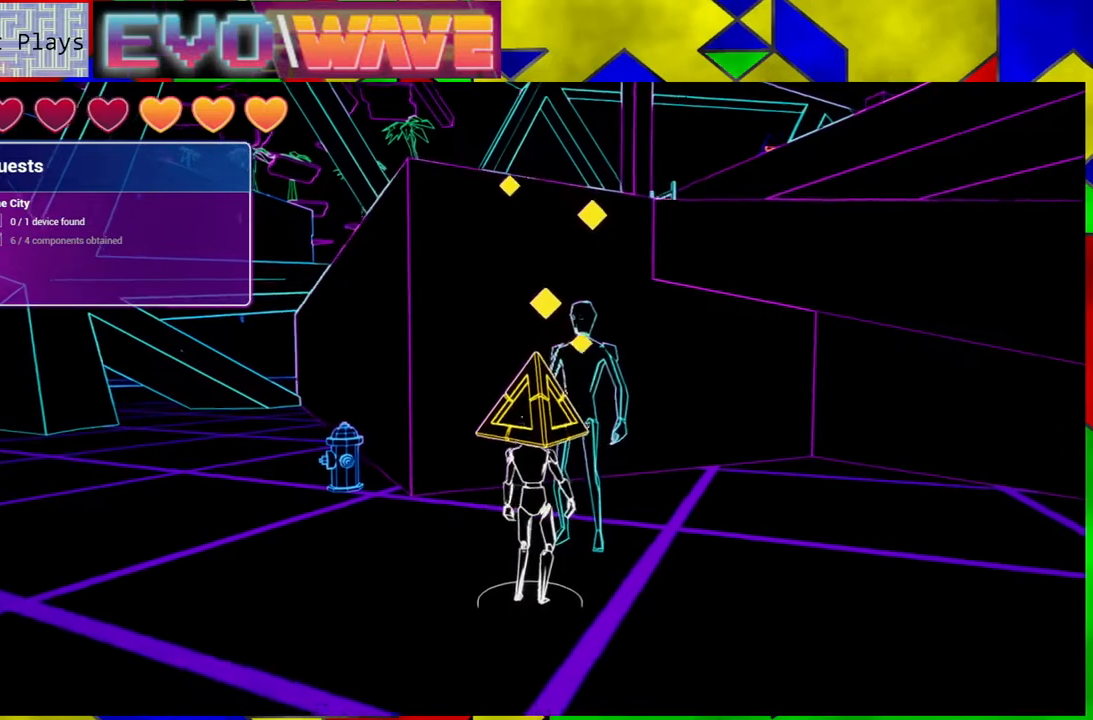
{"buttons": [], "left_stick": "down-left", "right_stick": "center", "events": [[167, "left_stick", "down-left"]]}
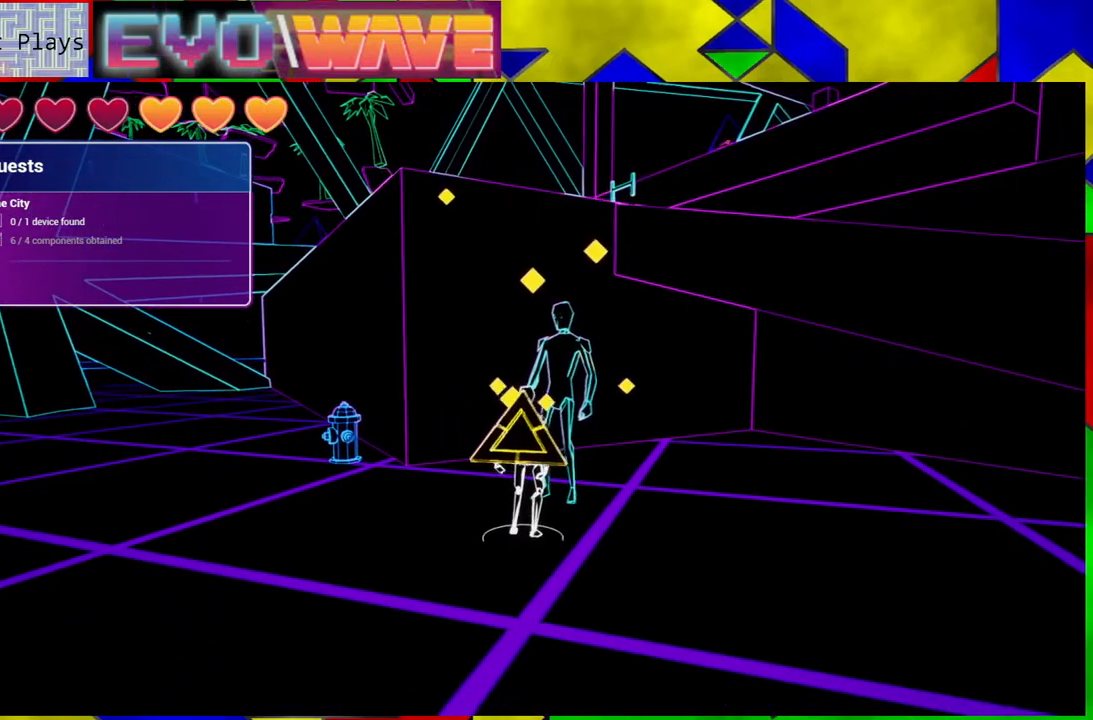
{"buttons": [], "left_stick": "left", "right_stick": "left", "events": [[150, "left_stick", "center"], [417, "right_stick", "left"], [500, "left_stick", "left"]]}
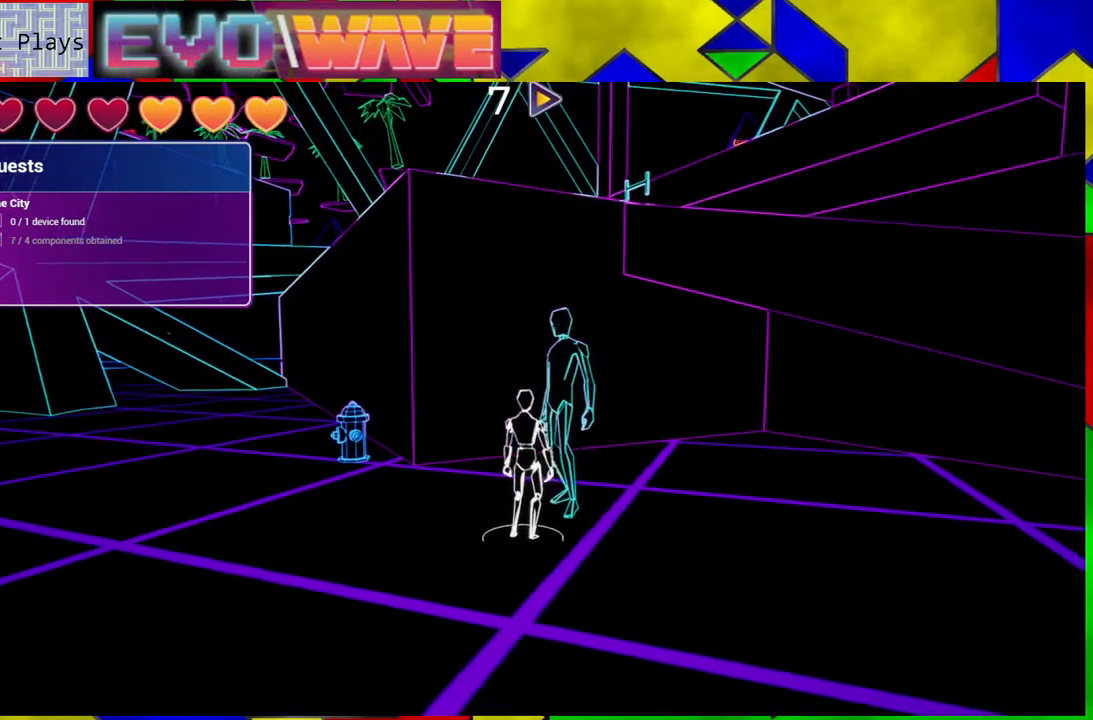
{"buttons": [], "left_stick": "up-left", "right_stick": "left", "events": [[300, "left_stick", "up-left"]]}
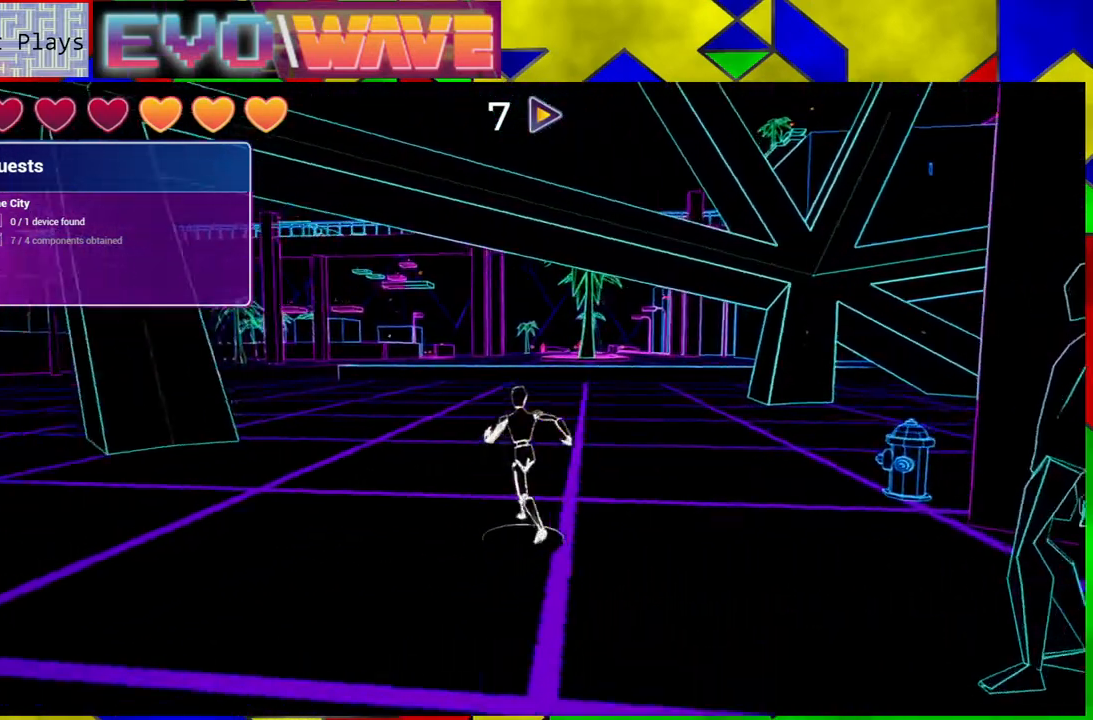
{"buttons": [], "left_stick": "up", "right_stick": "center", "events": [[133, "left_stick", "up"], [133, "right_stick", "center"]]}
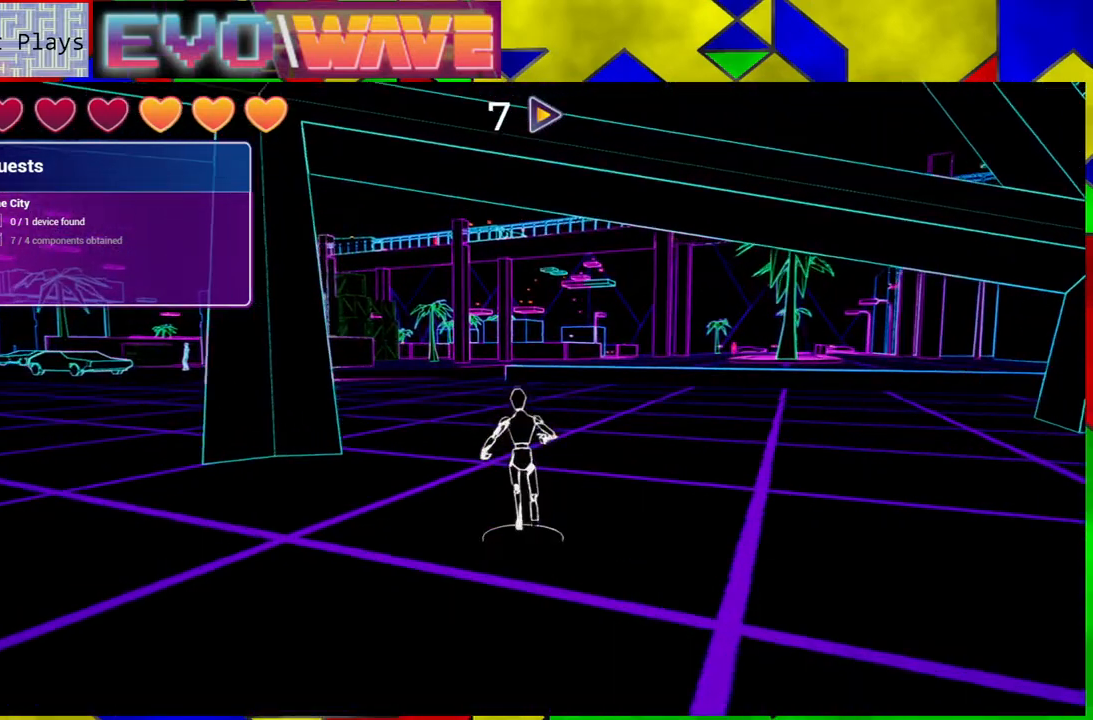
{"buttons": [], "left_stick": "up", "right_stick": "center", "events": []}
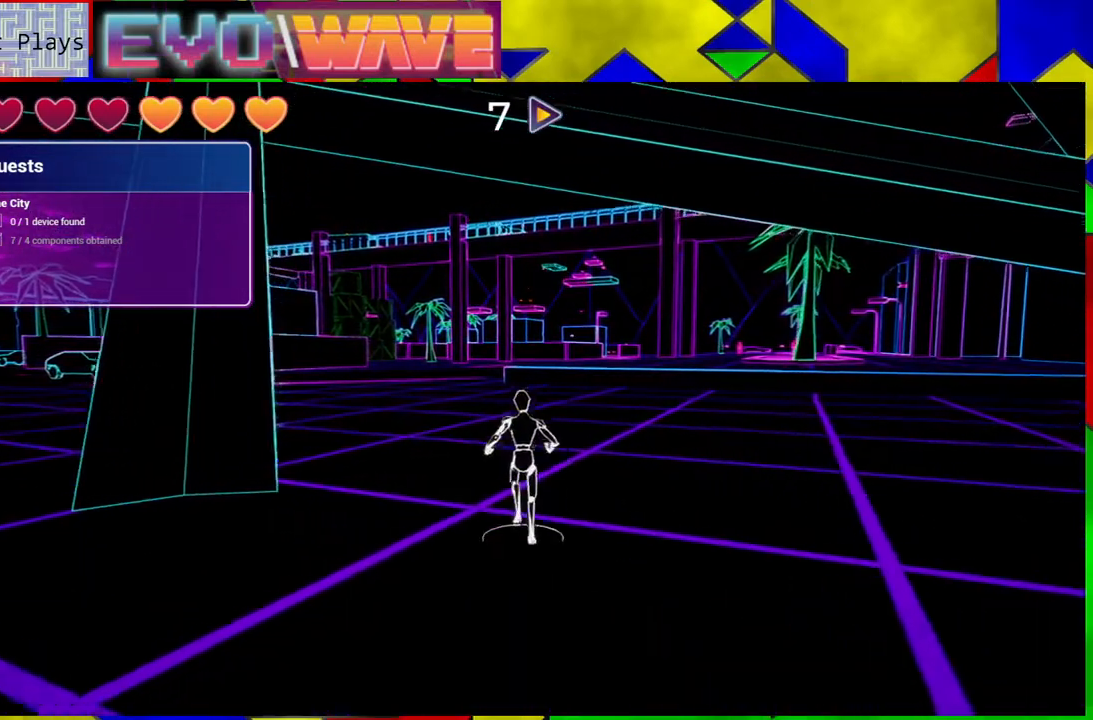
{"buttons": [], "left_stick": "up", "right_stick": "center", "events": []}
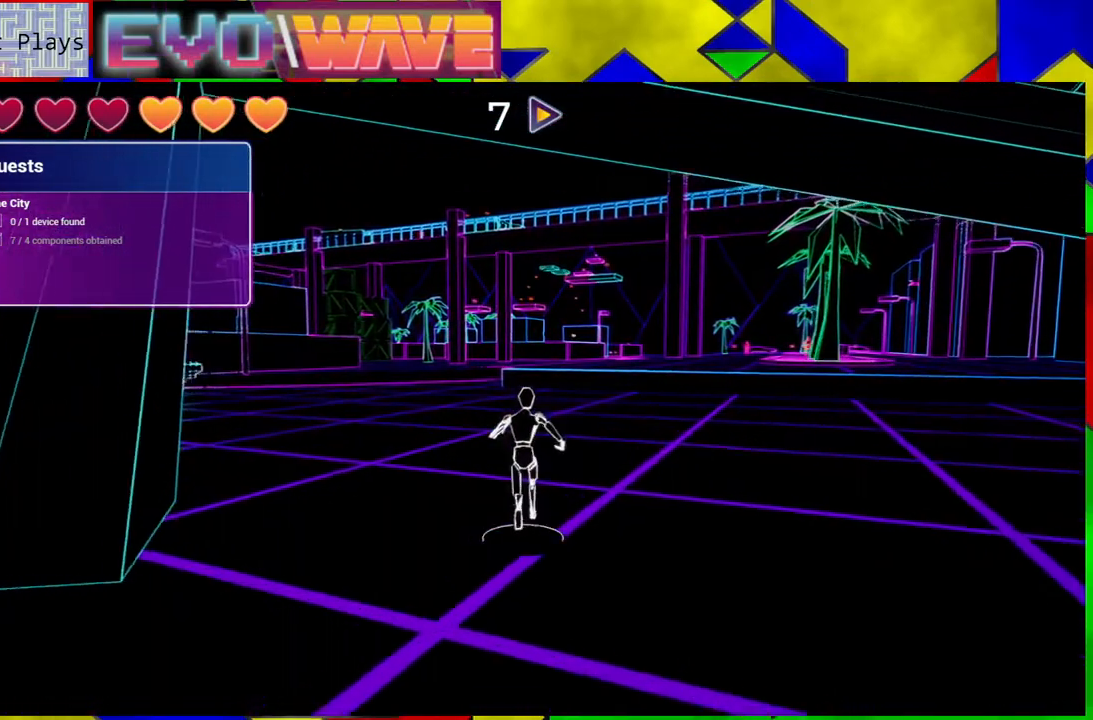
{"buttons": [], "left_stick": "up", "right_stick": "center", "events": []}